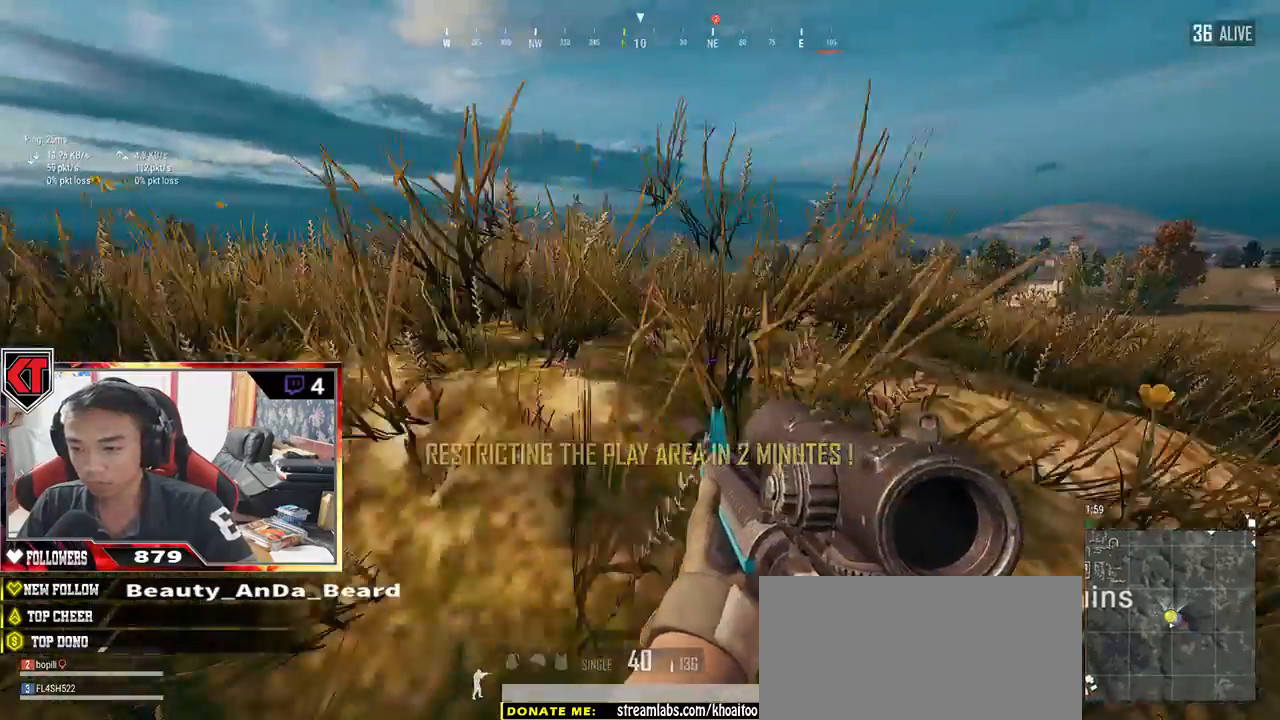
Gameplay with keyboard and mouse; each line is a JSON object with the keys and mouse buttons held at the frame after it. "events" lists presses ("down") and releases ("up") of "a", "c", "ctrl", "d", "e", "f", "q", "r", "s", "shift", "space", "tab", "v", "w", "x", "z", "mouse_left", "mouse_wheel" and "mouse_right" between this image and that frame as [ms after this image, input, new state], when the widget could be followed in between. "mouse_left", "mouse_wheel", "mouse_right" = the "left", "wheel", "right" buttons of the "mouse" list. No other keys are recorded. "wheel" means that the mouse wheel is clicked or scrolled. Mouse movement is not recorded.
{"keys": ["d", "w"], "mouse": [], "events": [[184, "d", "up"], [367, "d", "down"]]}
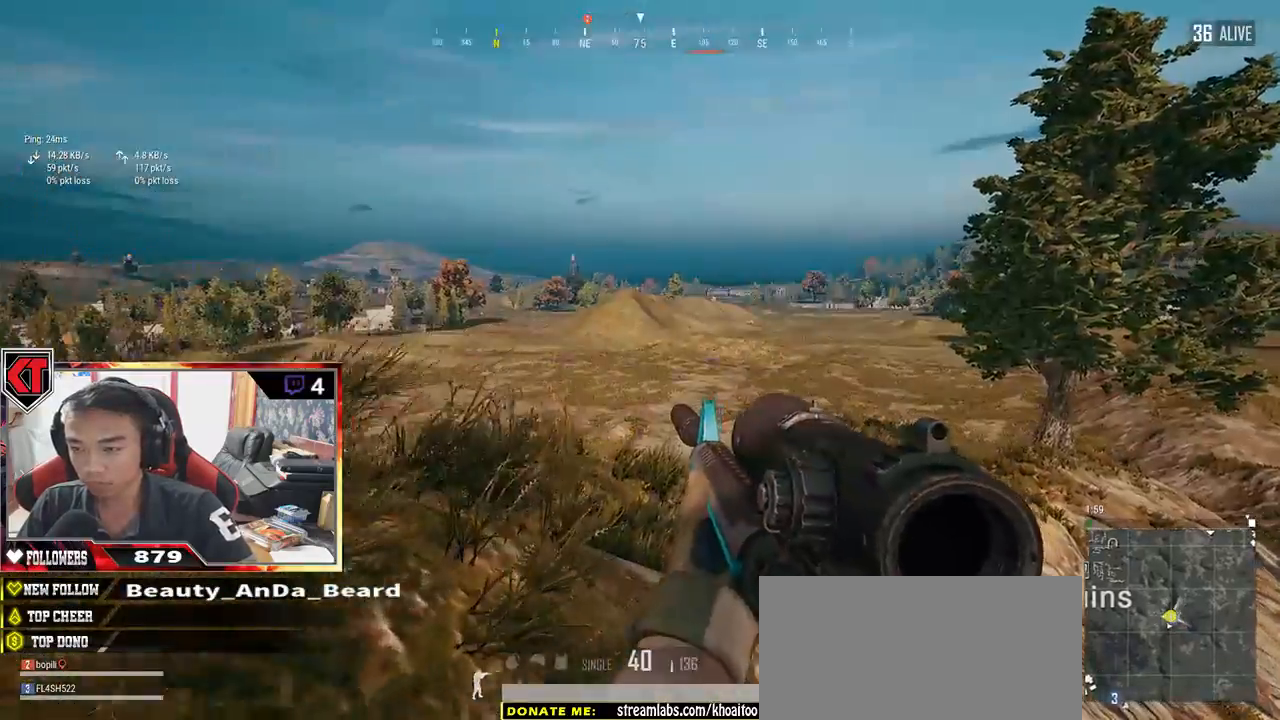
{"keys": ["d", "w"], "mouse": [], "events": []}
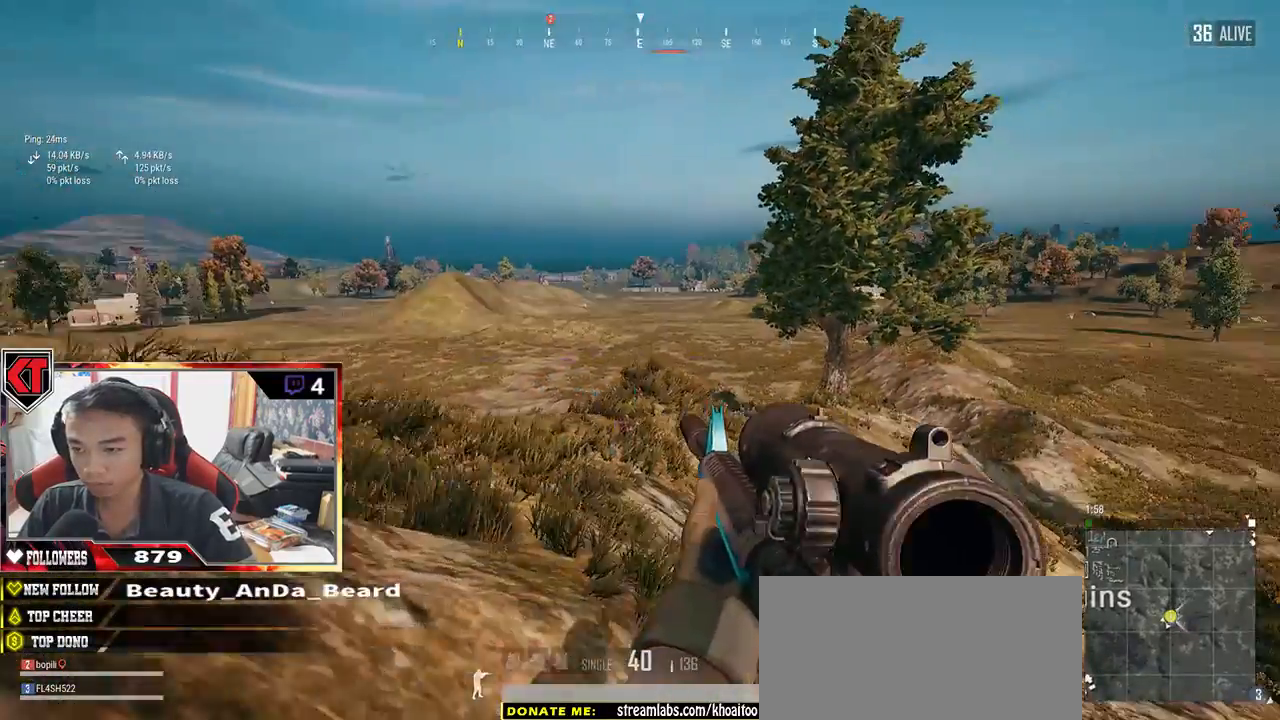
{"keys": ["w"], "mouse": [], "events": [[367, "d", "up"]]}
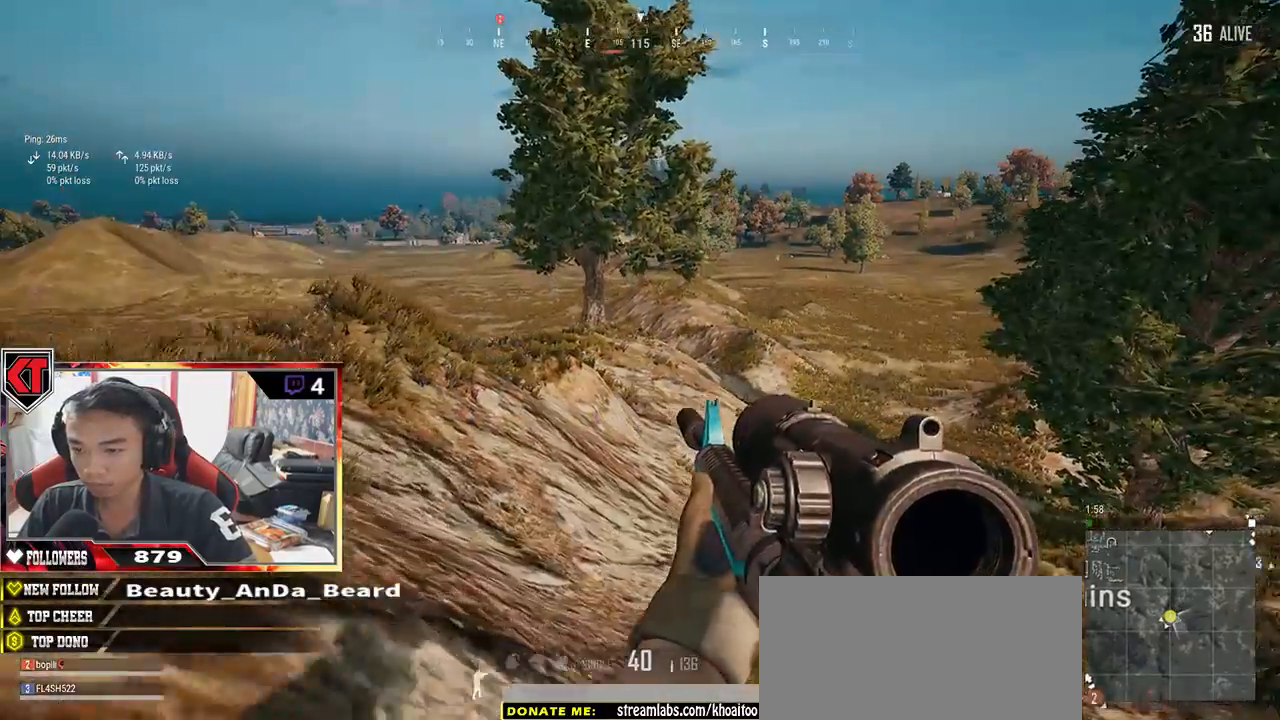
{"keys": ["shift", "space", "w"], "mouse": [], "events": [[67, "shift", "down"], [450, "space", "down"]]}
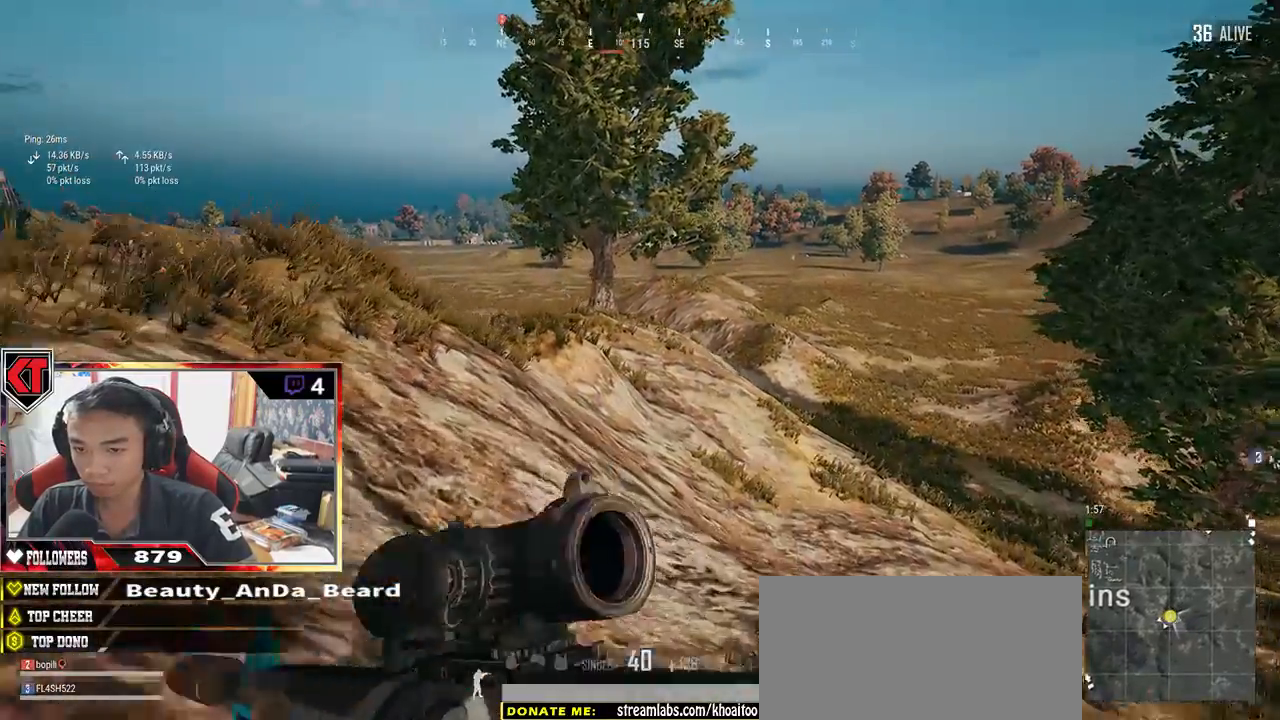
{"keys": ["shift", "w"], "mouse": [], "events": [[150, "space", "up"]]}
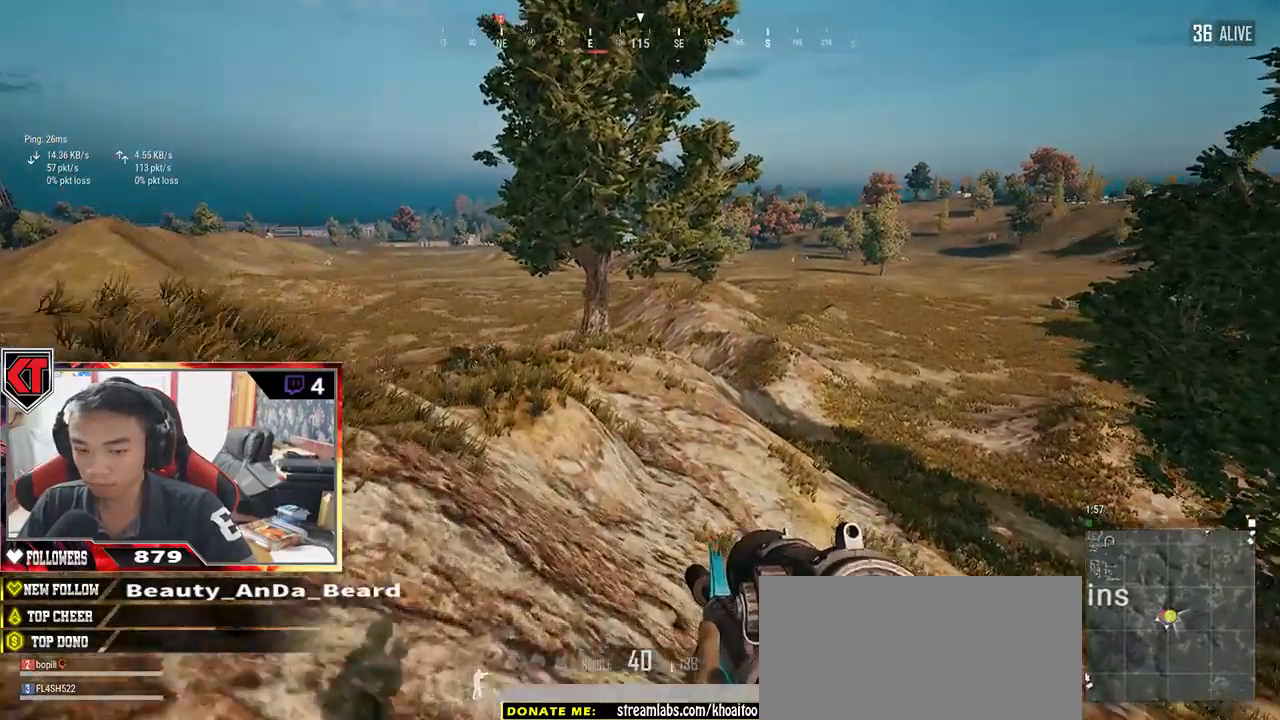
{"keys": ["shift", "w"], "mouse": [], "events": []}
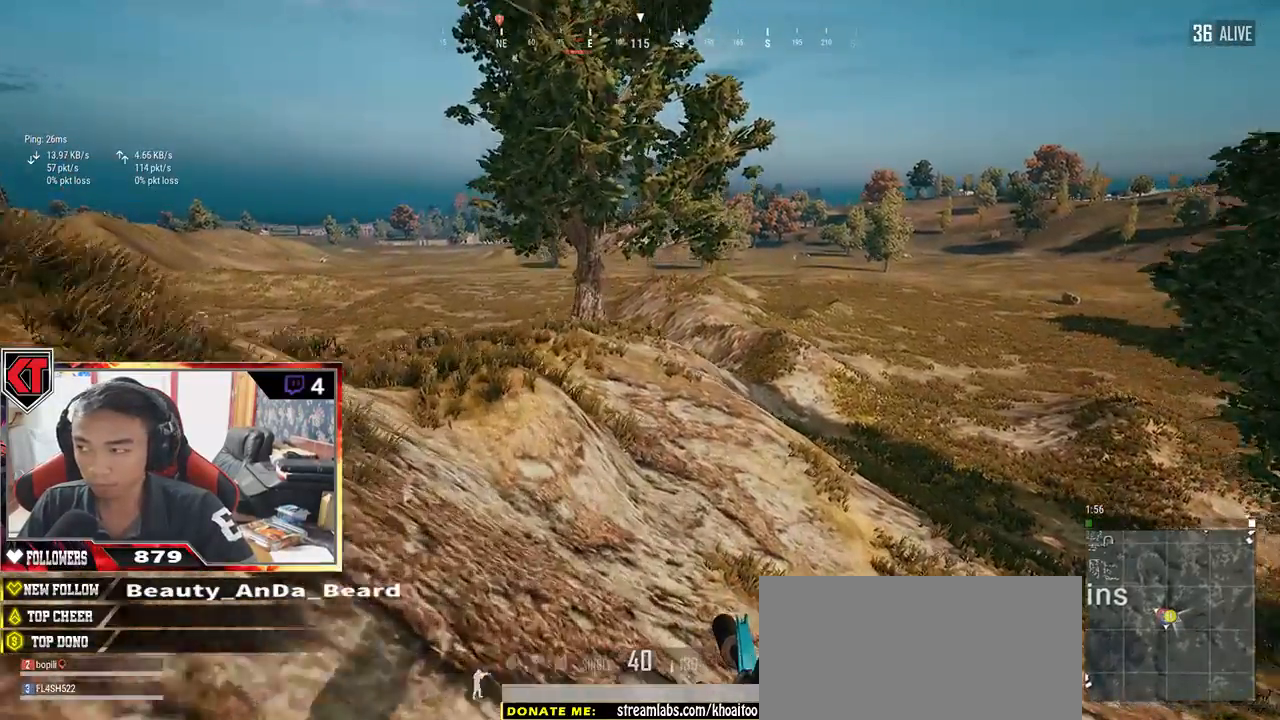
{"keys": ["w"], "mouse": [], "events": [[100, "v", "down"], [234, "shift", "up"], [250, "v", "up"]]}
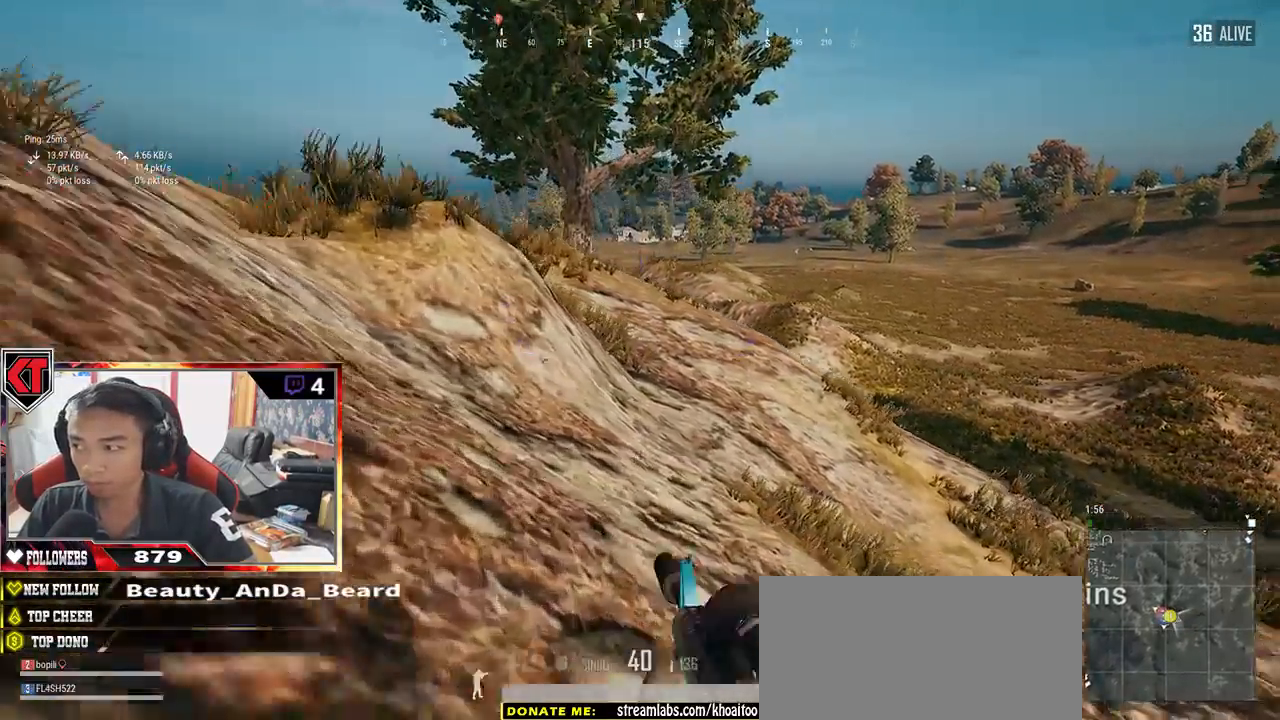
{"keys": ["d", "w"], "mouse": [], "events": [[417, "d", "down"]]}
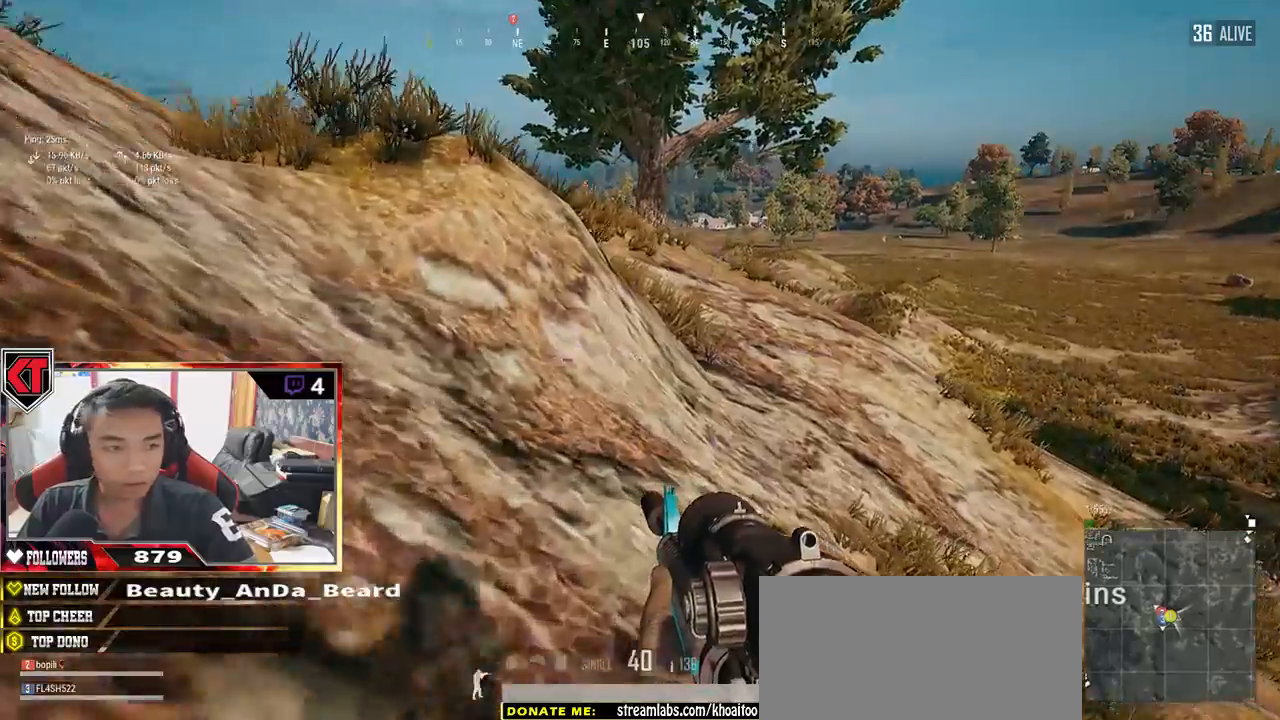
{"keys": ["a", "w"], "mouse": [], "events": [[384, "d", "up"], [450, "a", "down"]]}
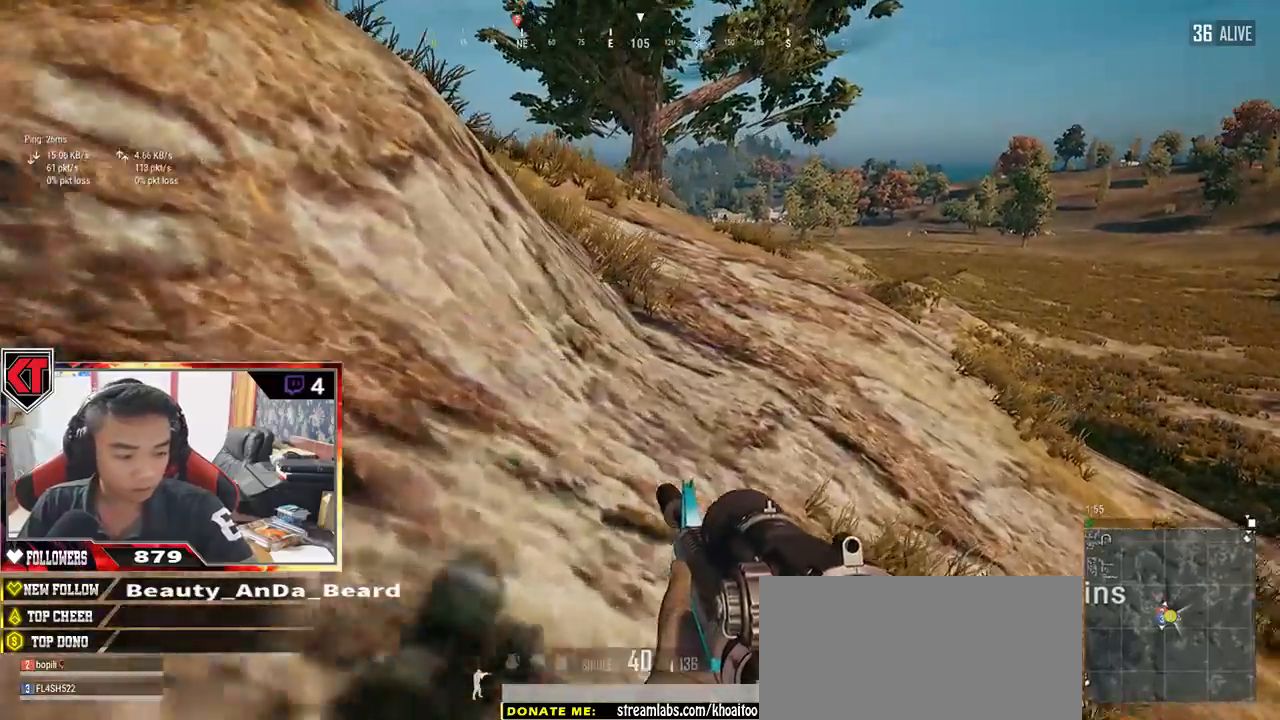
{"keys": ["a", "s"], "mouse": [], "events": [[167, "w", "up"], [467, "s", "down"]]}
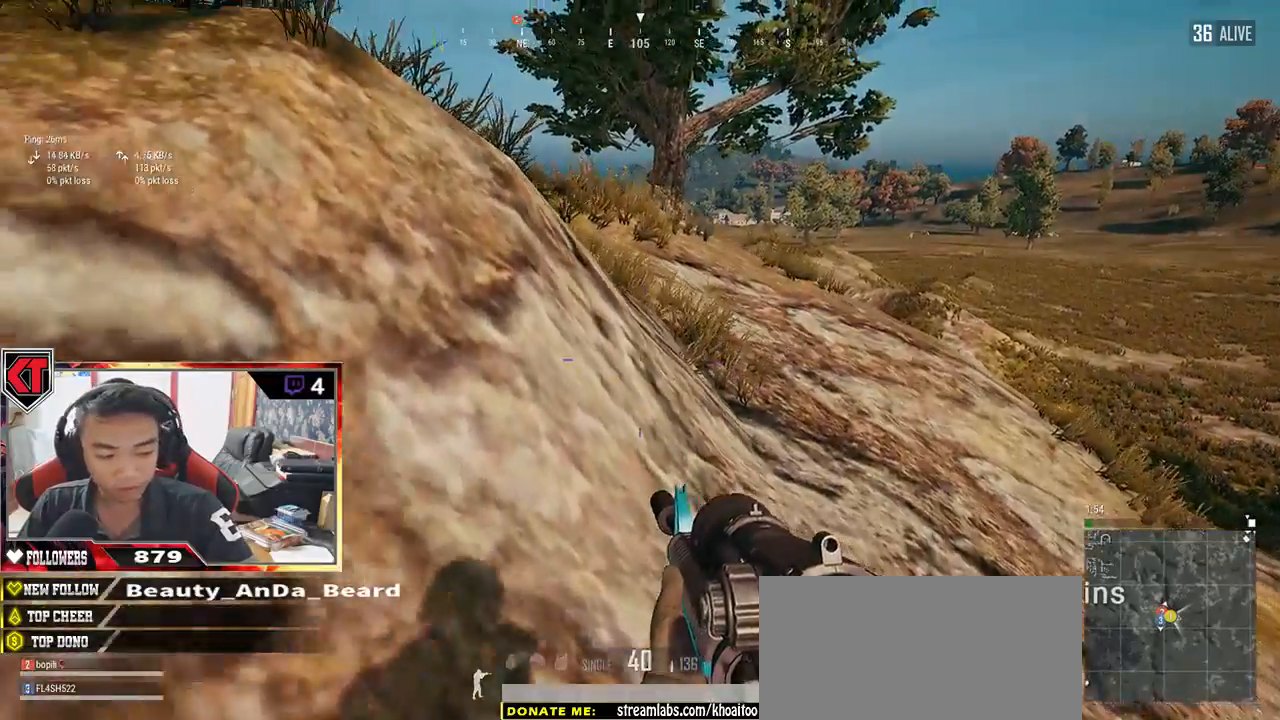
{"keys": ["a", "d", "s"], "mouse": [], "events": [[400, "d", "down"]]}
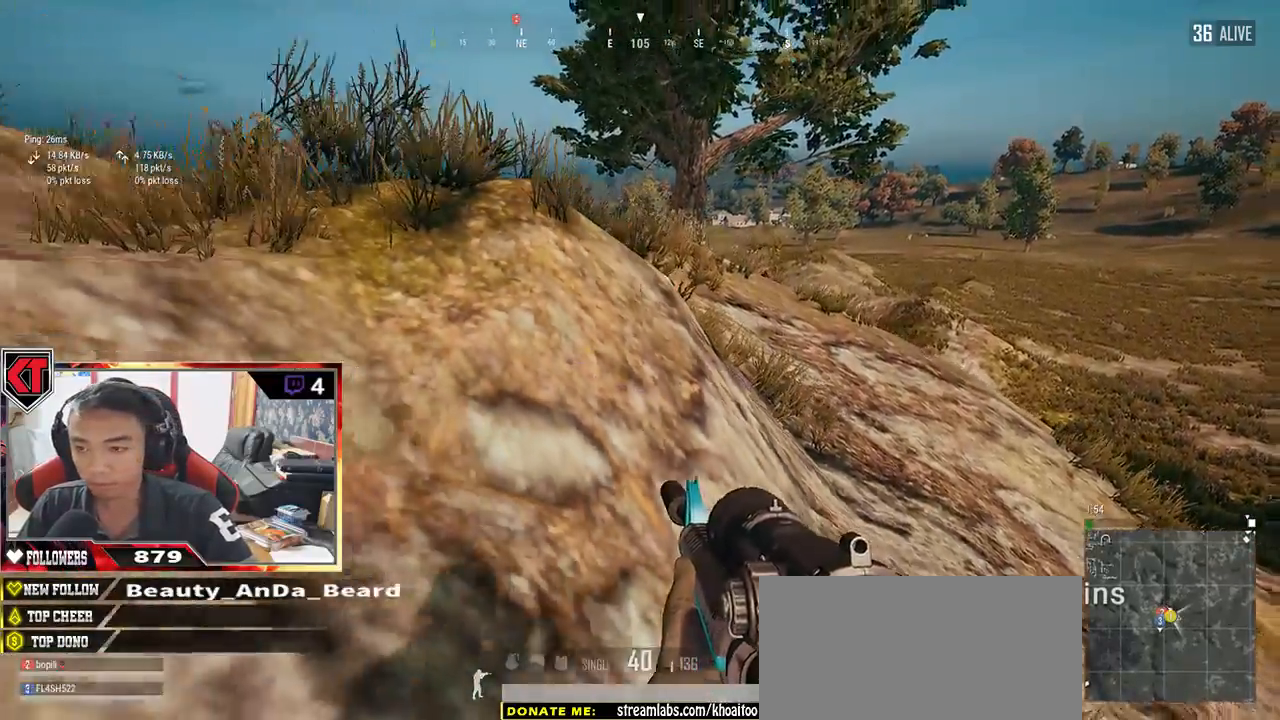
{"keys": ["d", "s"], "mouse": [], "events": [[367, "a", "up"]]}
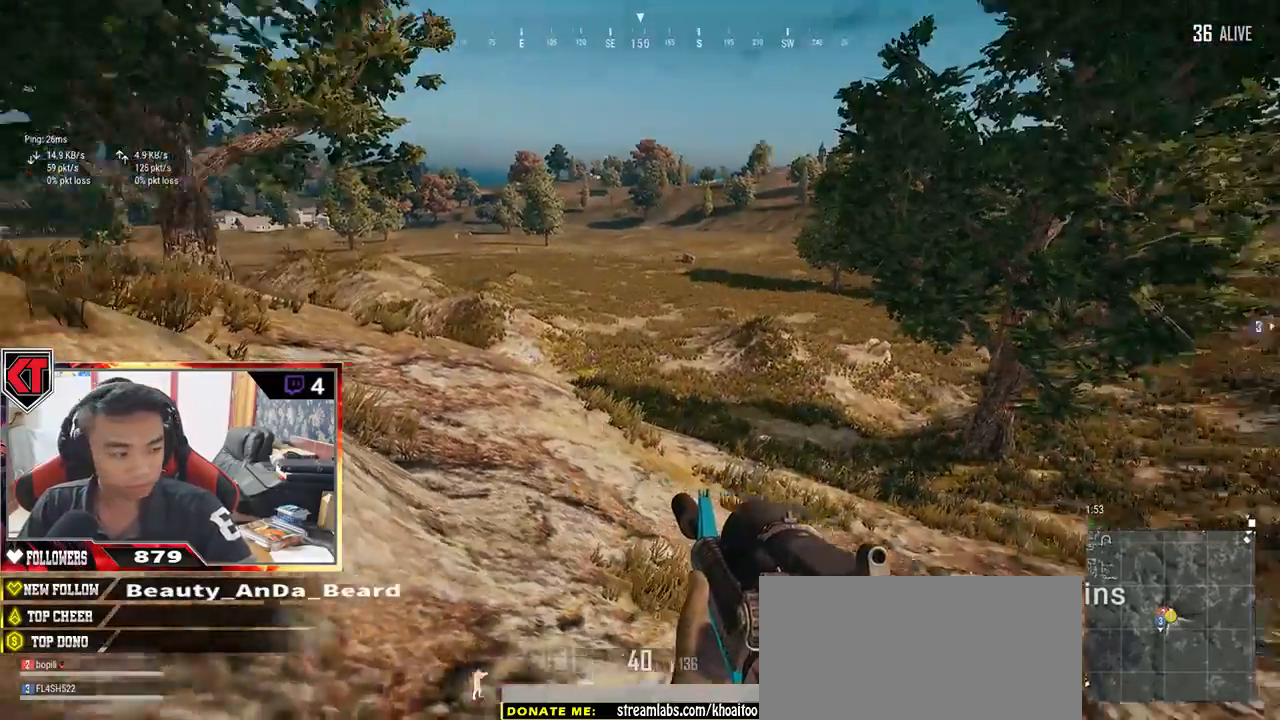
{"keys": ["d", "w"], "mouse": [], "events": [[50, "s", "up"], [234, "w", "down"]]}
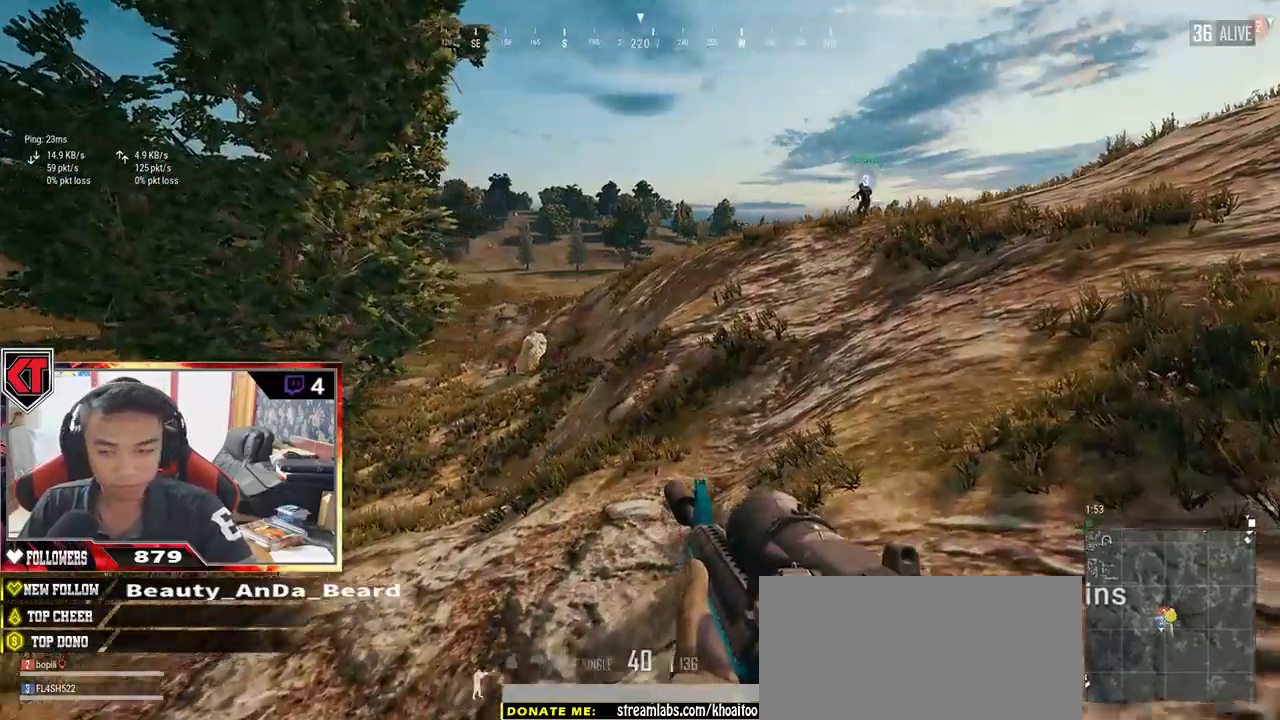
{"keys": ["d", "w"], "mouse": [], "events": [[300, "space", "down"], [450, "space", "up"]]}
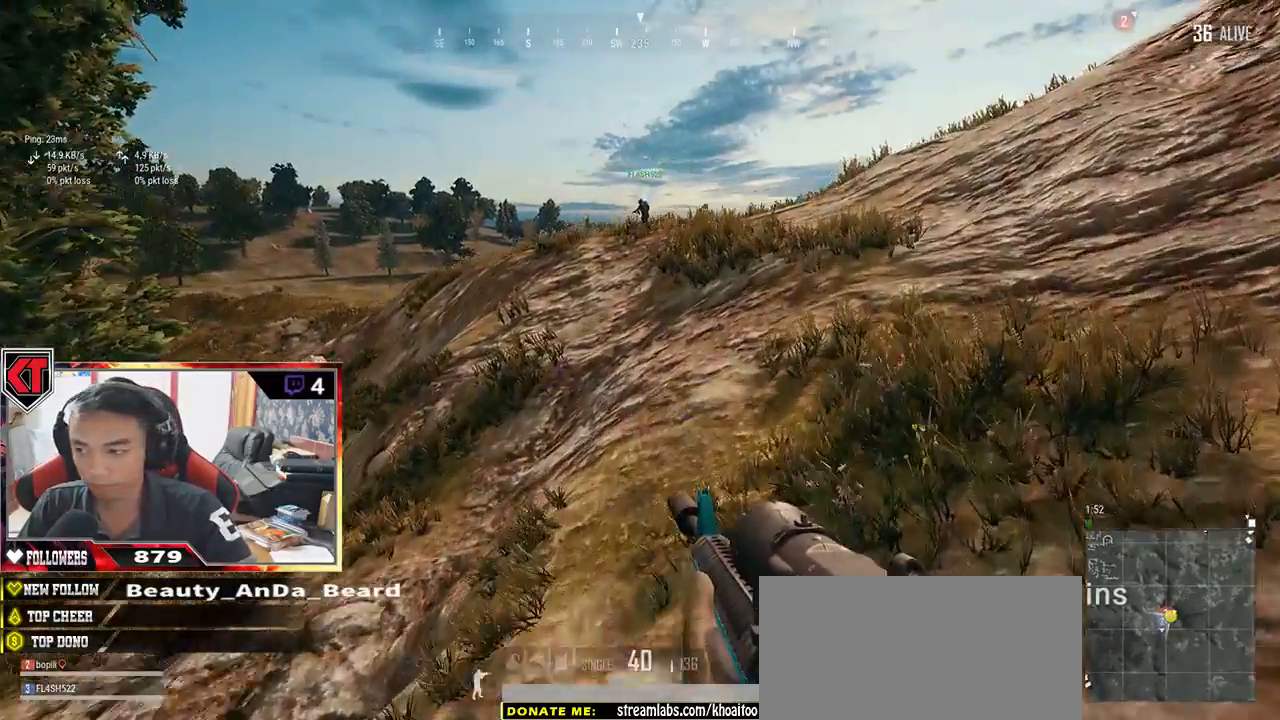
{"keys": ["d"], "mouse": [], "events": [[217, "w", "up"]]}
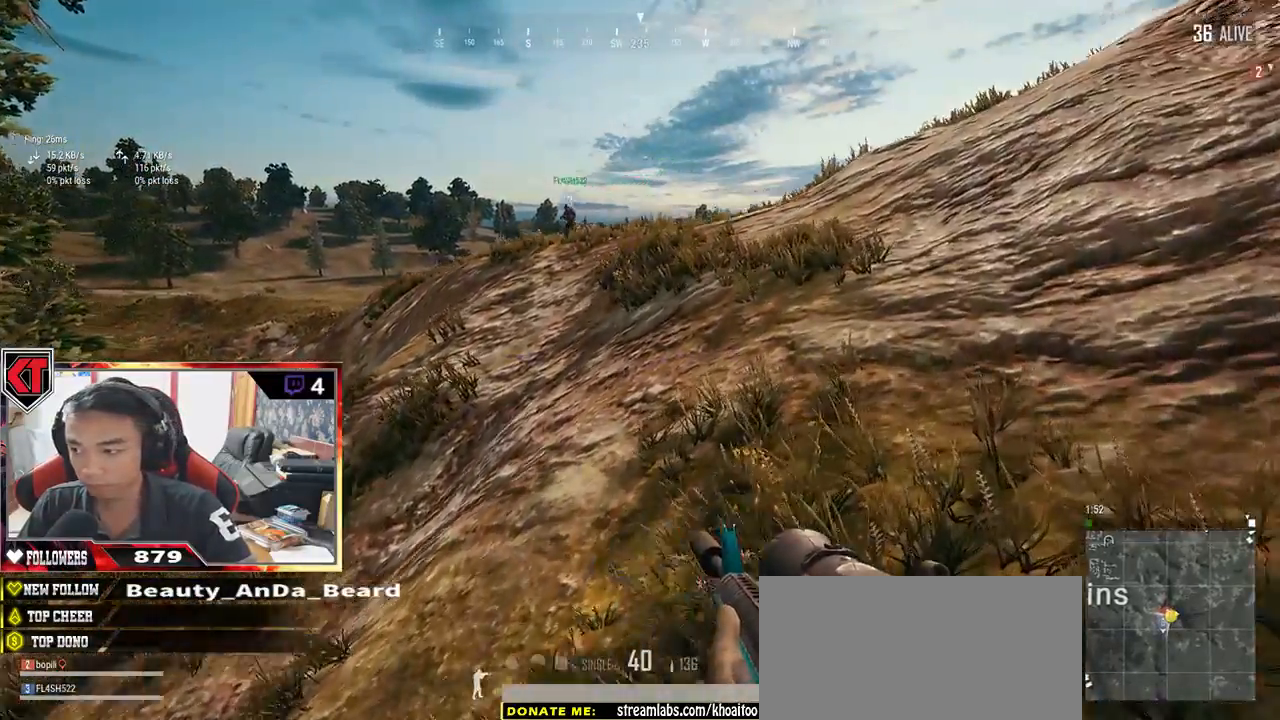
{"keys": ["d", "shift", "w"], "mouse": [], "events": [[84, "w", "down"], [250, "shift", "down"]]}
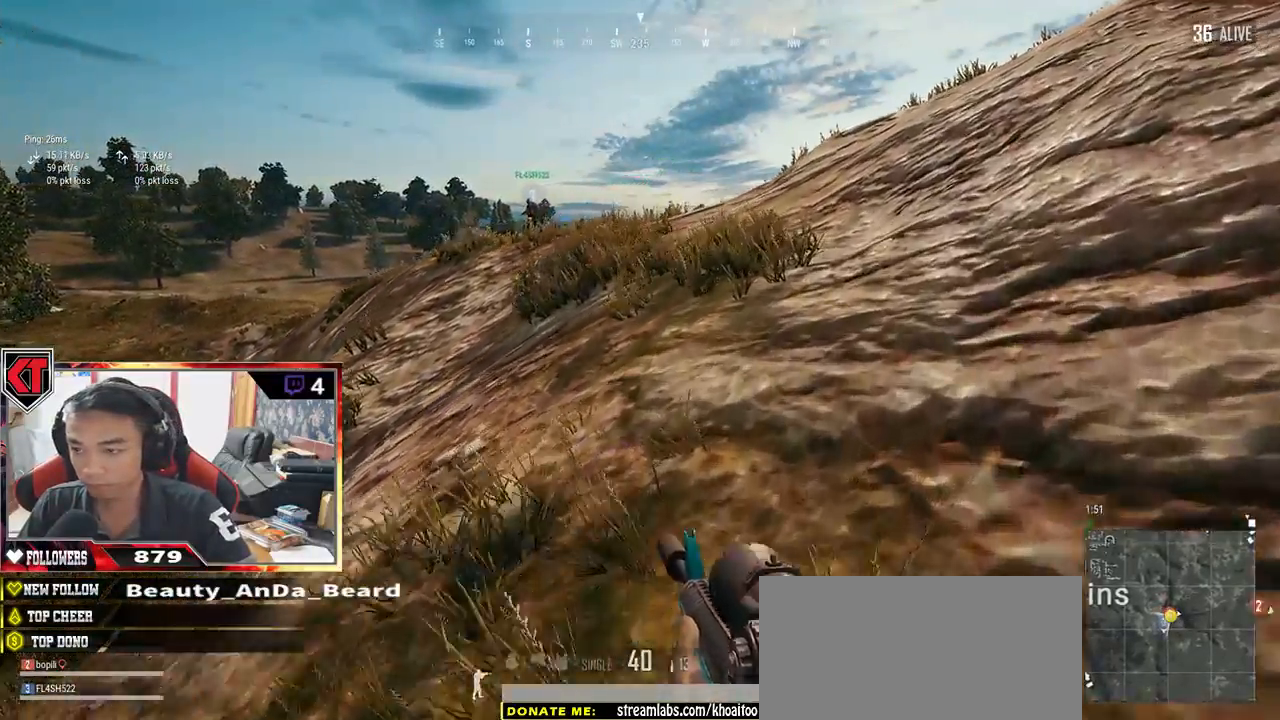
{"keys": ["d", "shift", "space", "w"], "mouse": [], "events": [[450, "space", "down"]]}
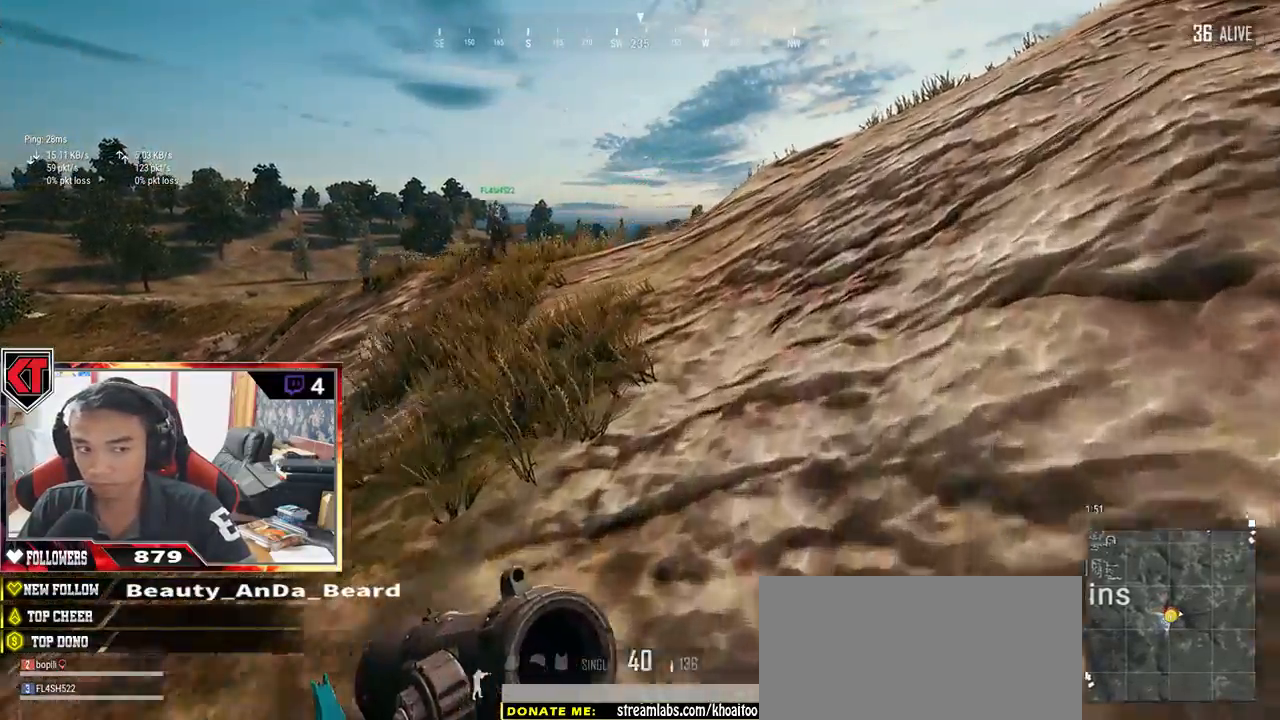
{"keys": ["d", "shift", "w"], "mouse": [], "events": [[117, "space", "up"]]}
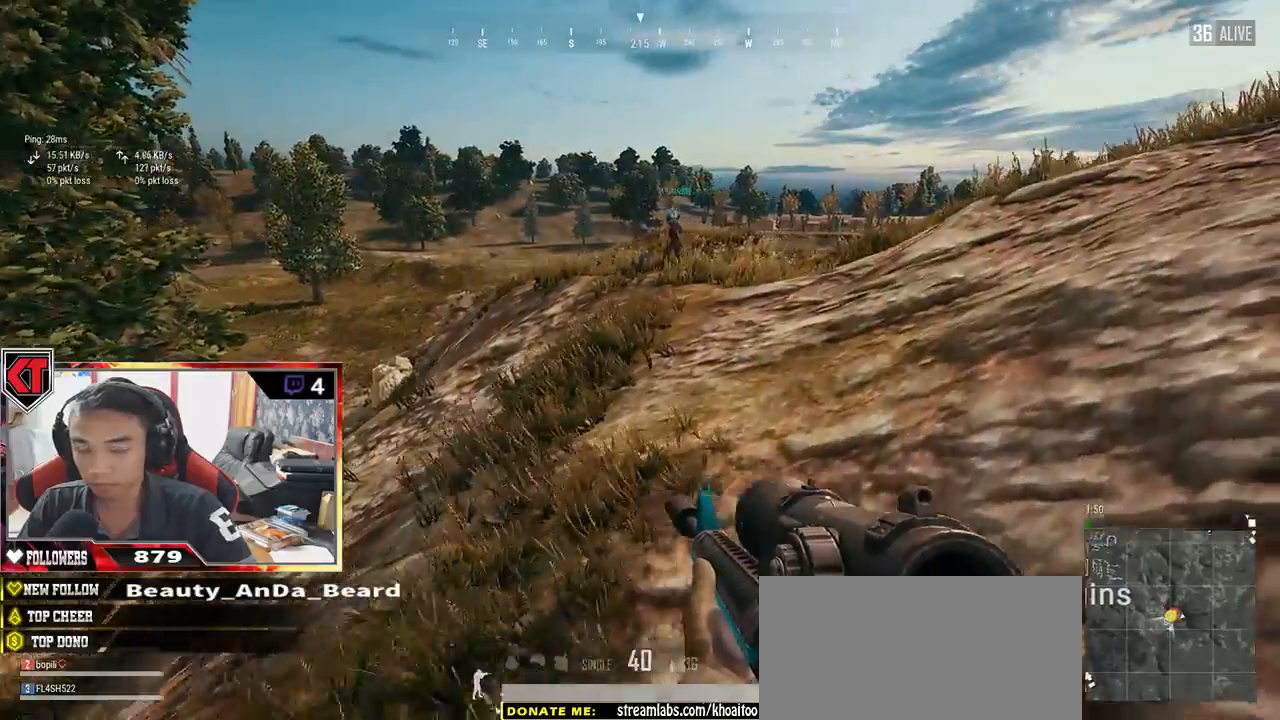
{"keys": ["d", "shift", "w"], "mouse": [], "events": []}
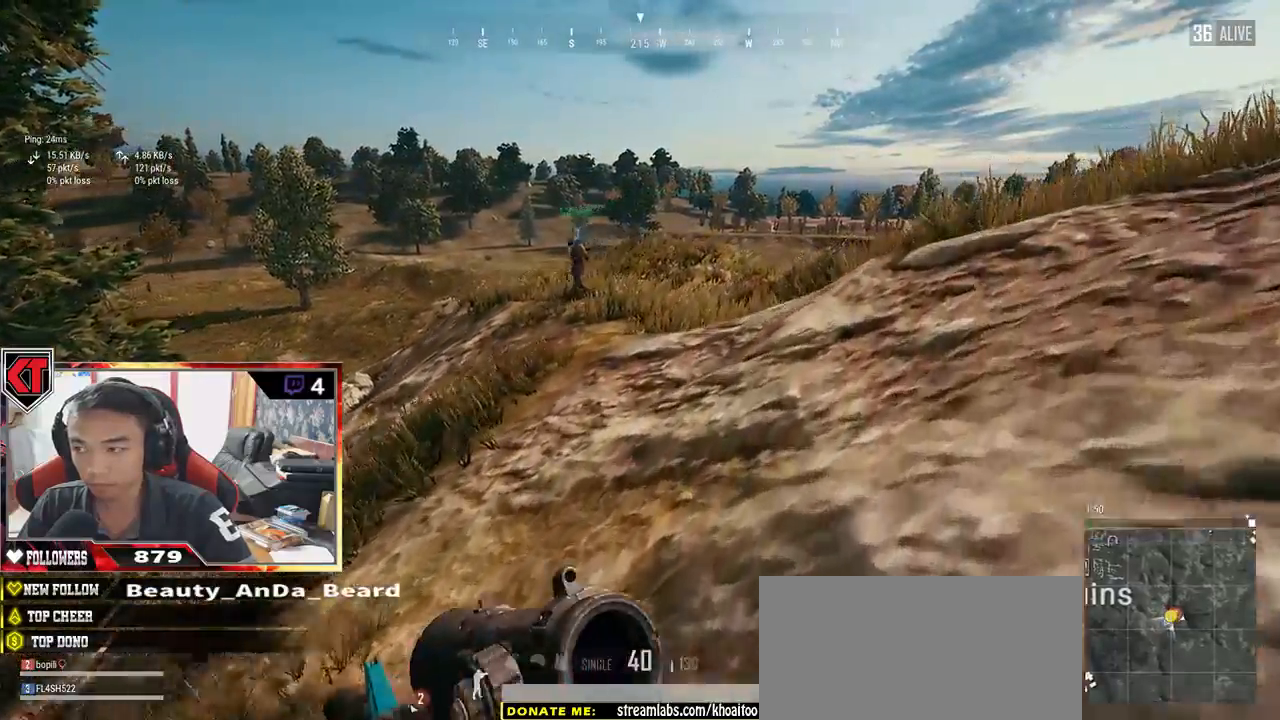
{"keys": ["d", "shift", "w"], "mouse": [], "events": [[50, "space", "down"], [250, "space", "up"]]}
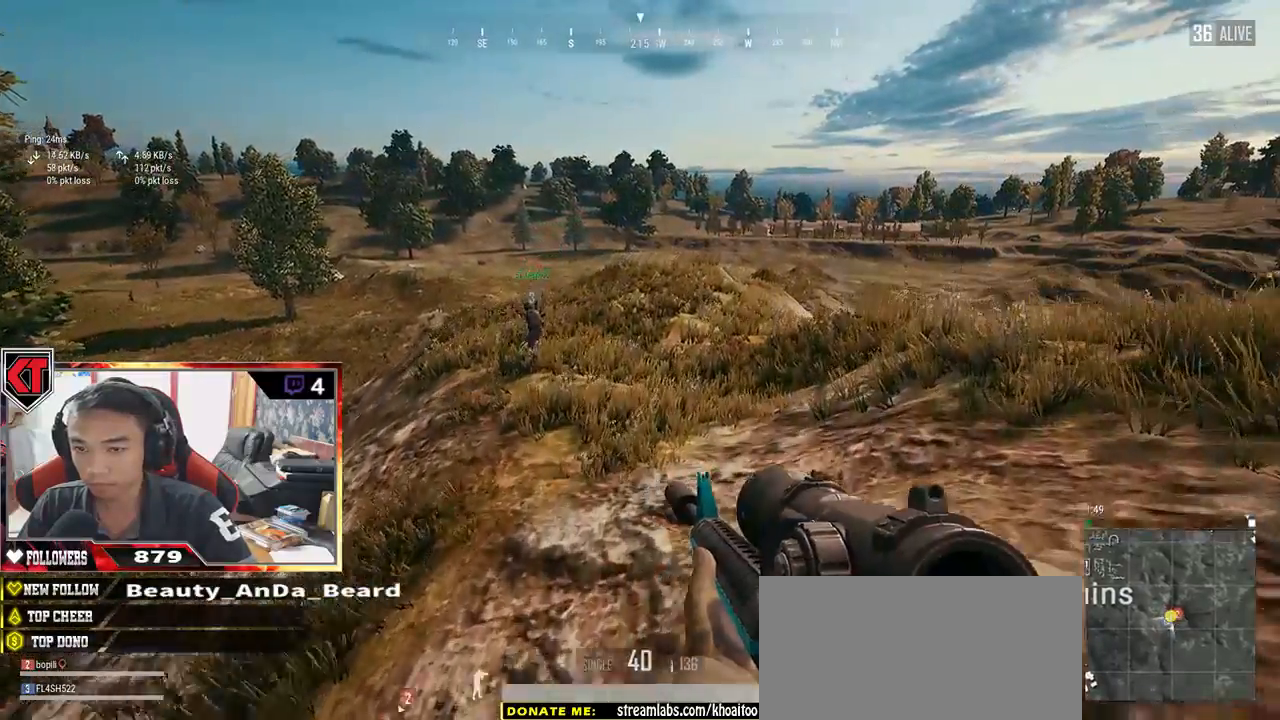
{"keys": ["d", "w"], "mouse": [], "events": [[117, "shift", "up"]]}
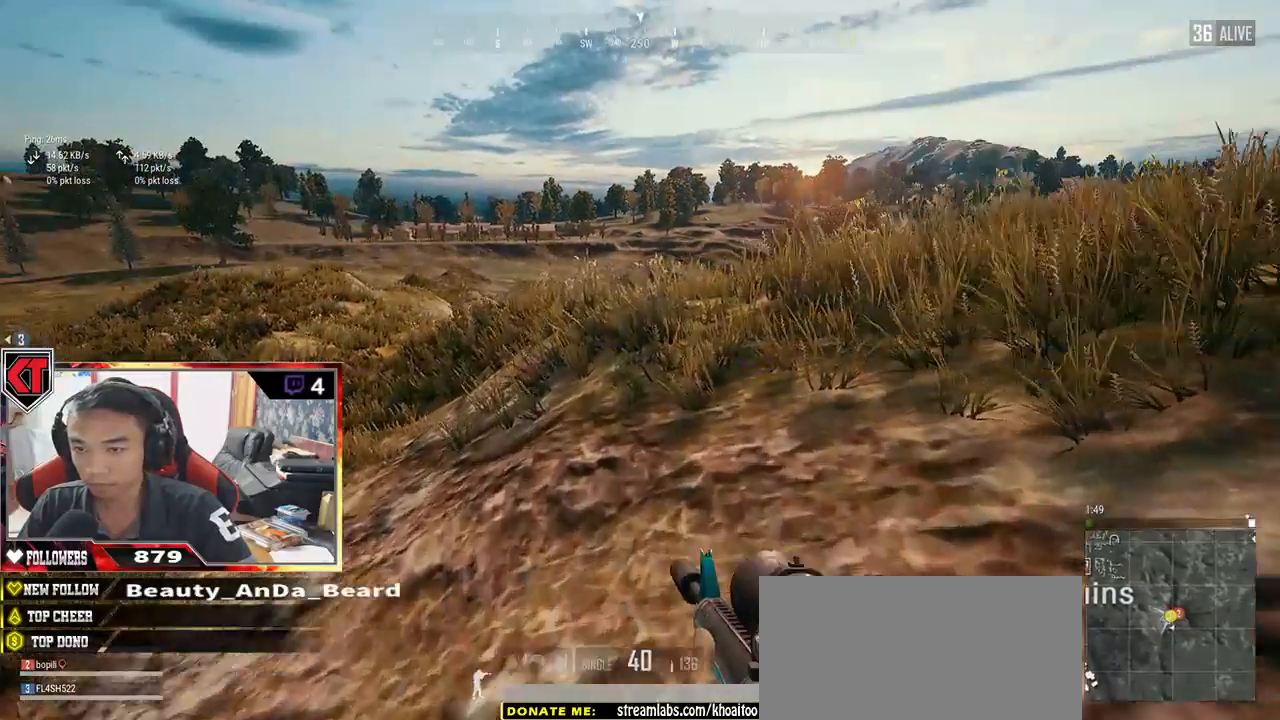
{"keys": ["d"], "mouse": [], "events": [[484, "w", "up"]]}
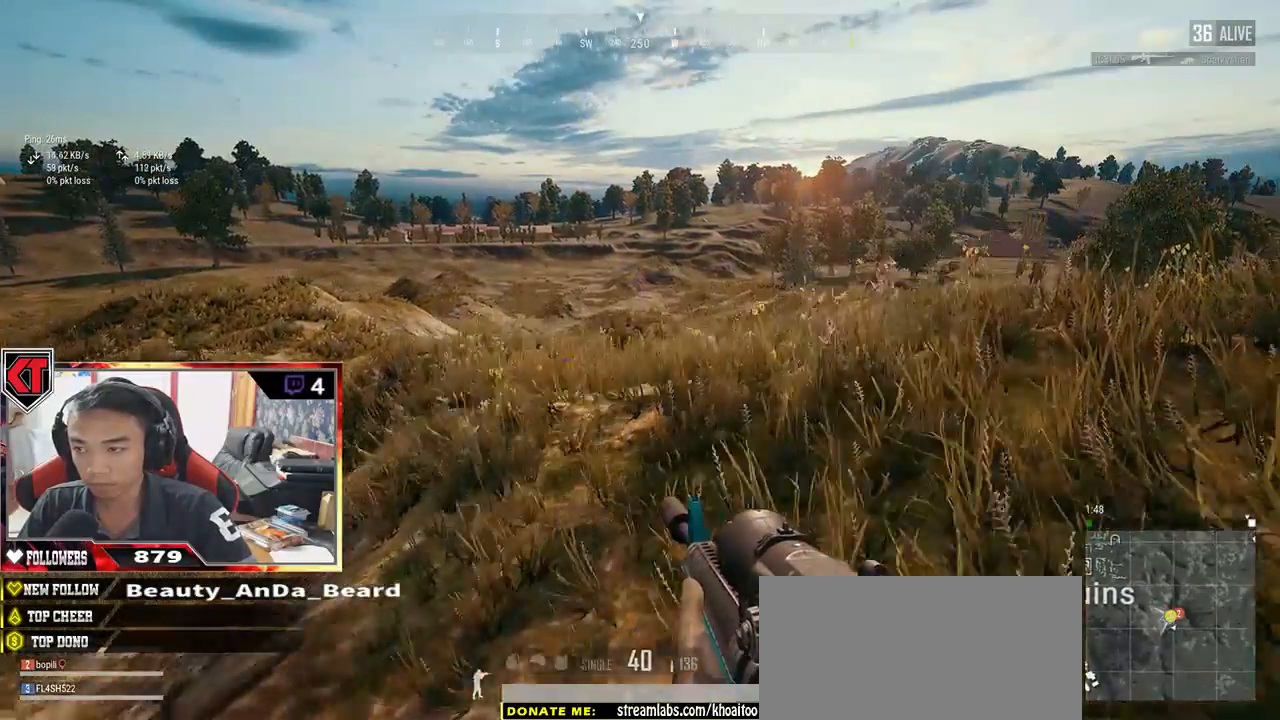
{"keys": ["d", "s"], "mouse": [], "events": [[284, "s", "down"]]}
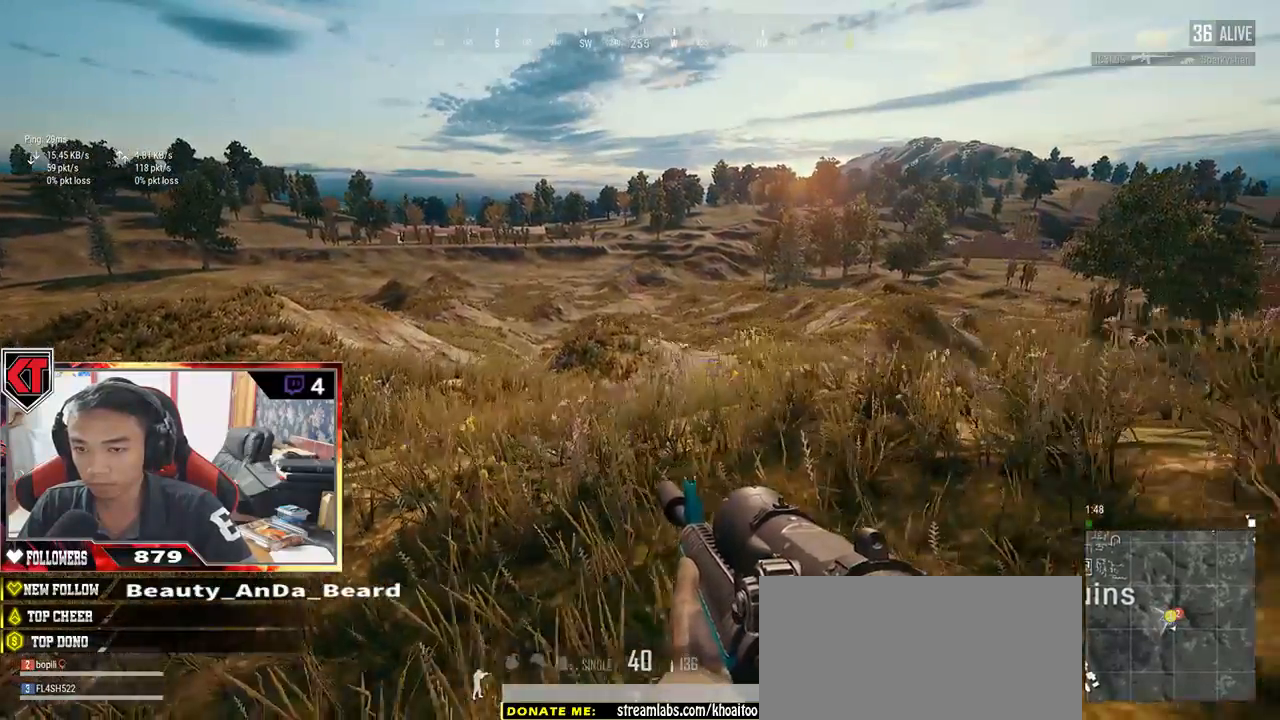
{"keys": ["a"], "mouse": [], "events": [[17, "a", "down"], [150, "d", "up"], [250, "s", "up"]]}
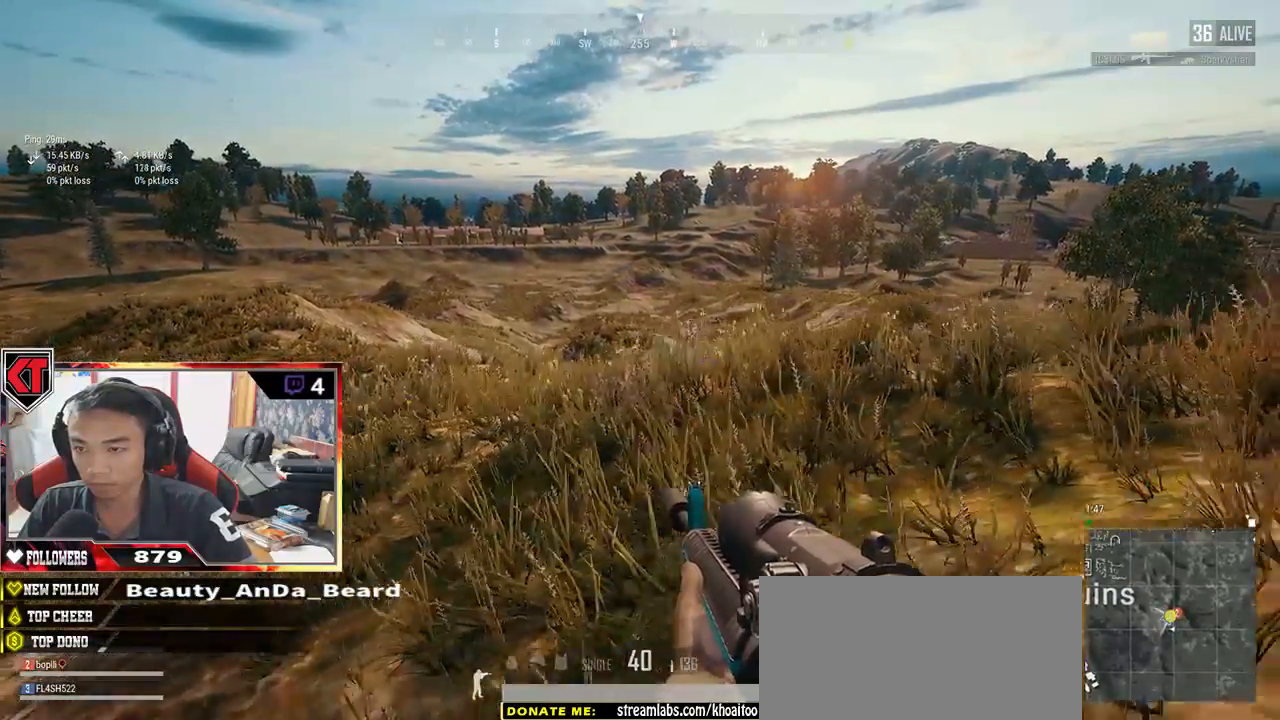
{"keys": ["d", "w"], "mouse": [], "events": [[17, "w", "down"], [400, "a", "up"], [400, "d", "down"]]}
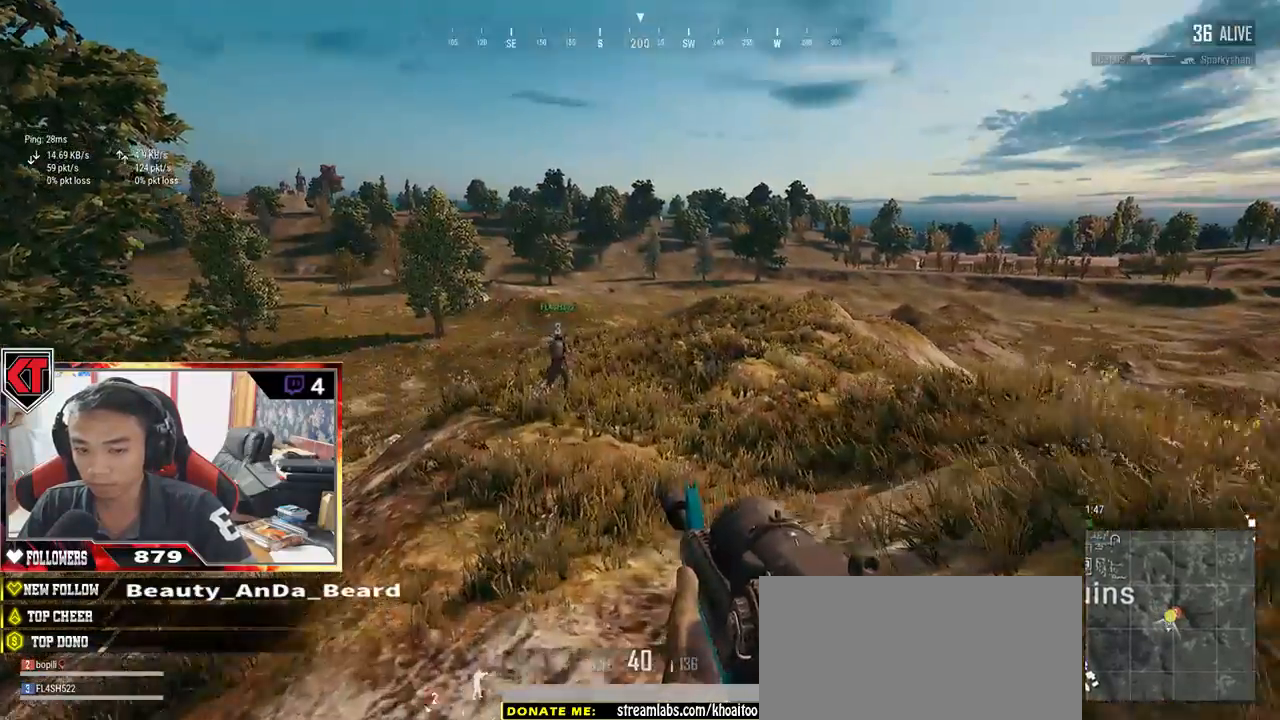
{"keys": ["d", "s"], "mouse": [], "events": [[50, "w", "up"], [250, "s", "down"]]}